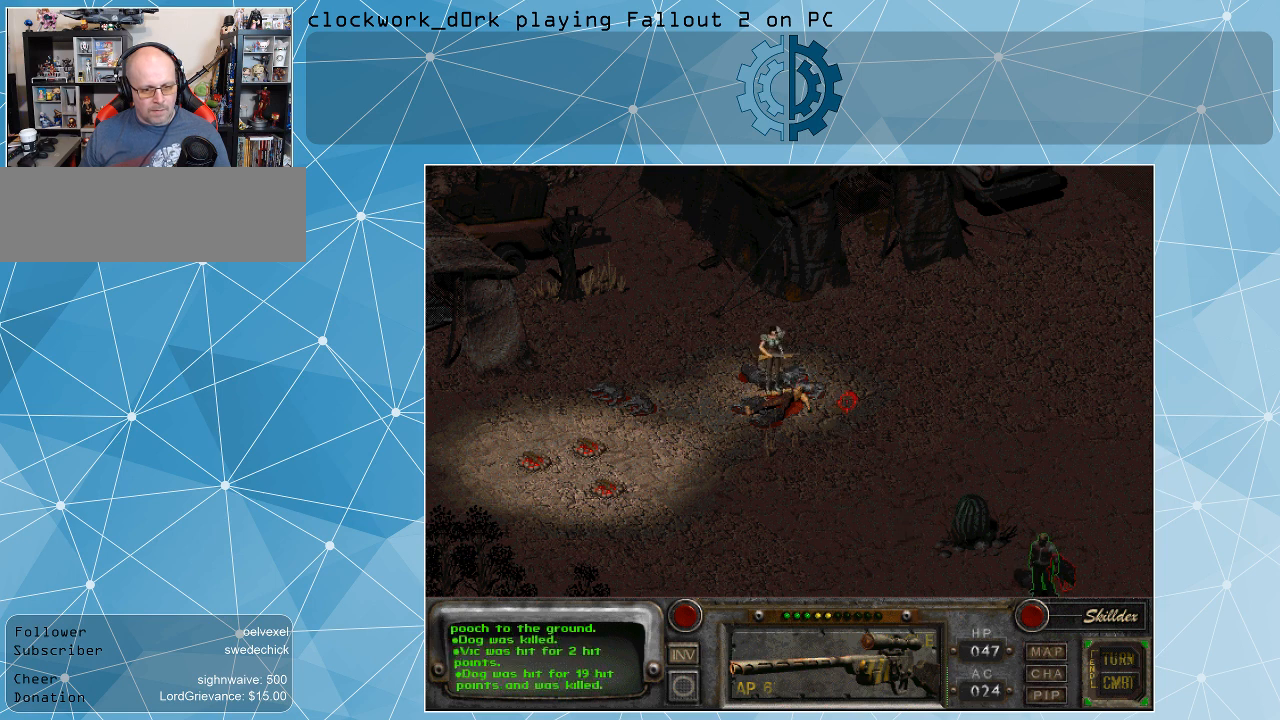
Gameplay with keyboard and mouse; each line is a JSON object with the keys and mouse buttons held at the frame after it. "events" lists presses ("down") and releases ("up") of ".", "/", "0", "1", "2", "3", "4", "5", "6", "7", "8", "9", "a", "alt_l", "alt_r", "b", "backslash", "backspace", "c", "caps_lock", "comma", "ctrl_l", "ctrl_r", "d", "e", "equals", "f", "g", "h", "i", "j", "k", "l", "lbracket", "m", "minus", "n", "o", "p", "q", "quote", "r", "rbracket", "return", "s", "semicolon", "shift_l", "shift_r", "space", "super_l", "super_r", "t", "tab", "tilde", "u", "v", "w", "x", "y", "z", "mouse_left" and "mouse_right" between this image and that frame as [ms after this image, input, new state], when the widget could be followed in between. "mouse_left", "mouse_right" = the "left", "right" buttons of the "mouse" list. No other keys are recorded. Not read: mouse_move.
{"keys": [], "mouse": [], "events": []}
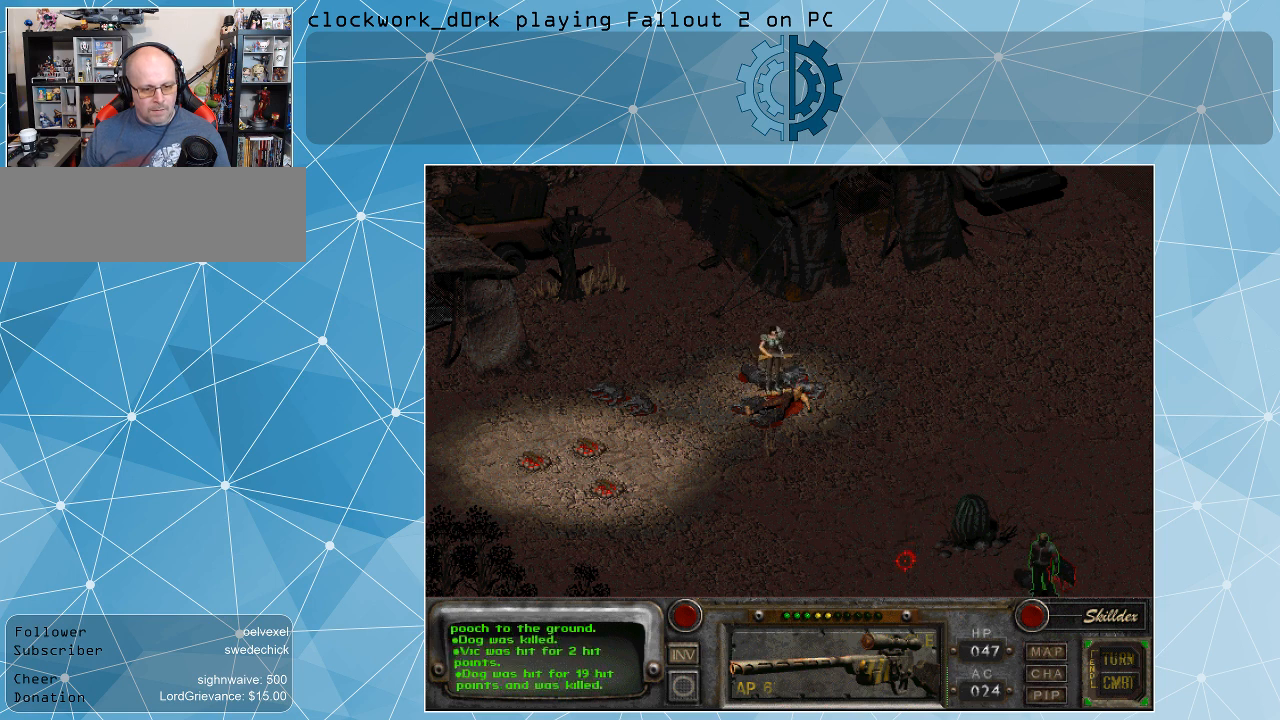
{"keys": [], "mouse": [], "events": []}
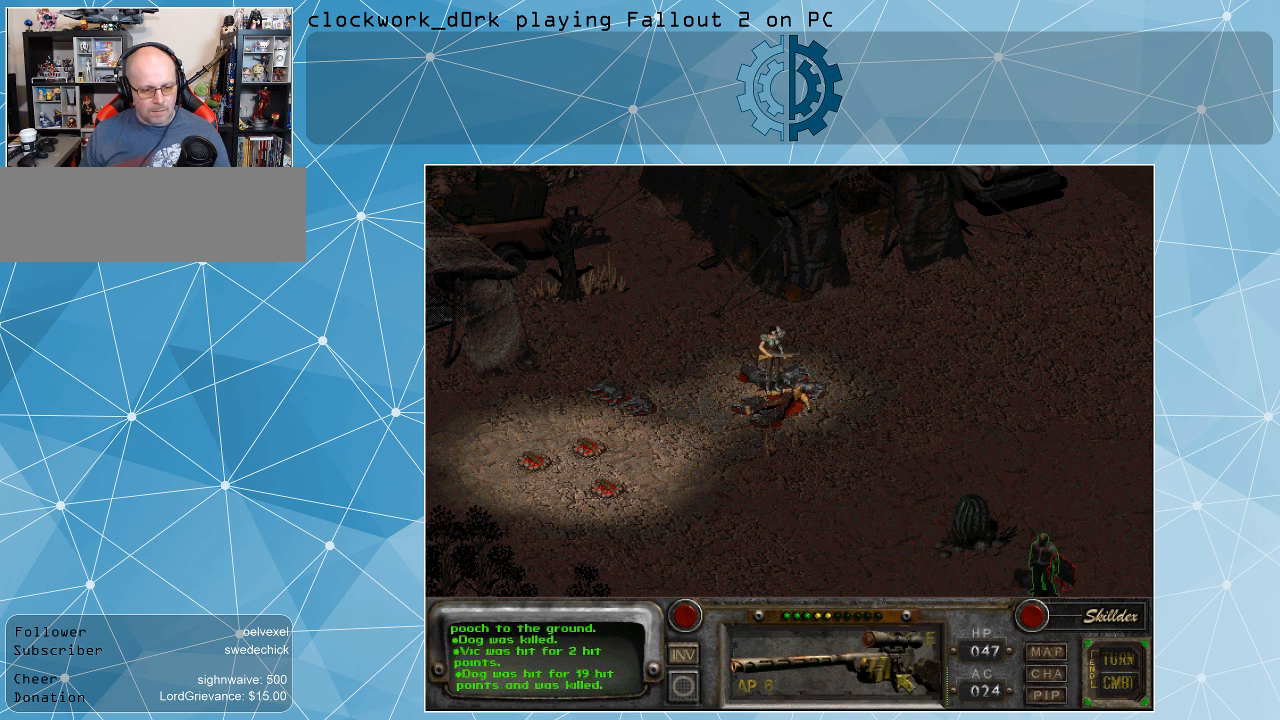
{"keys": [], "mouse": ["right"], "events": [[34, "mouse_right", "down"], [134, "mouse_right", "up"], [500, "mouse_right", "down"]]}
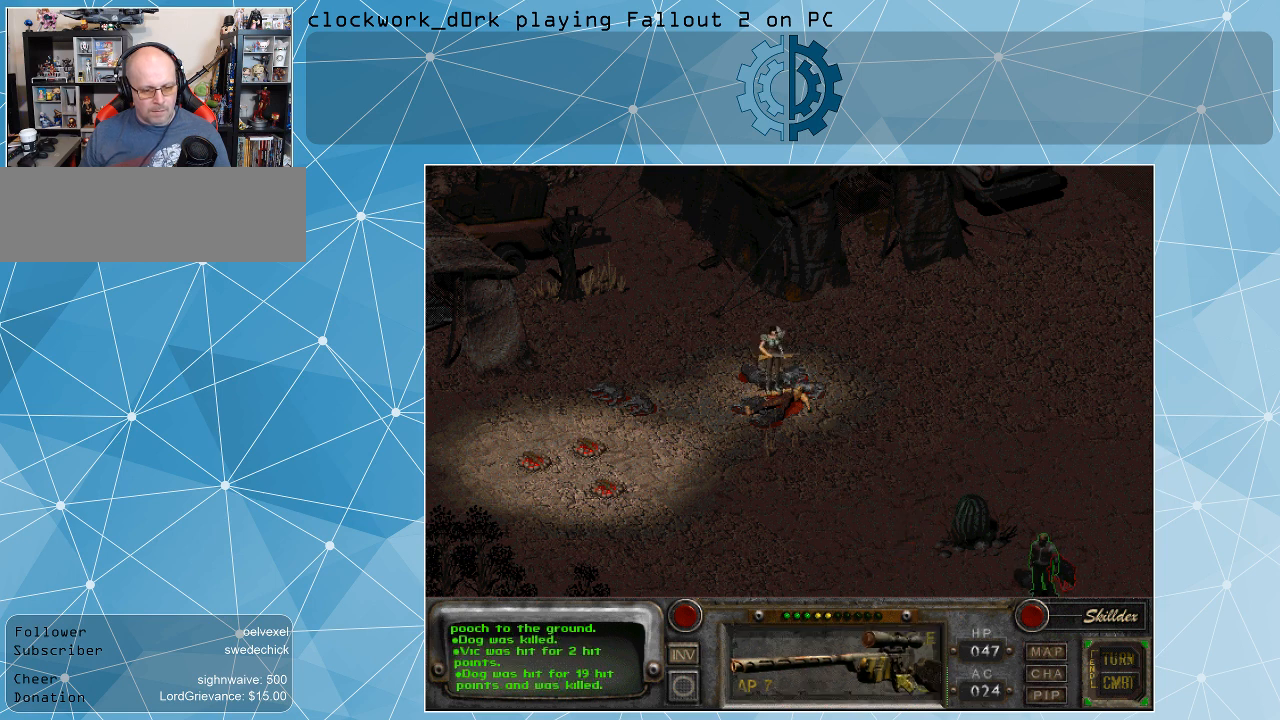
{"keys": [], "mouse": [], "events": [[100, "mouse_right", "up"], [400, "mouse_left", "down"], [467, "mouse_left", "up"]]}
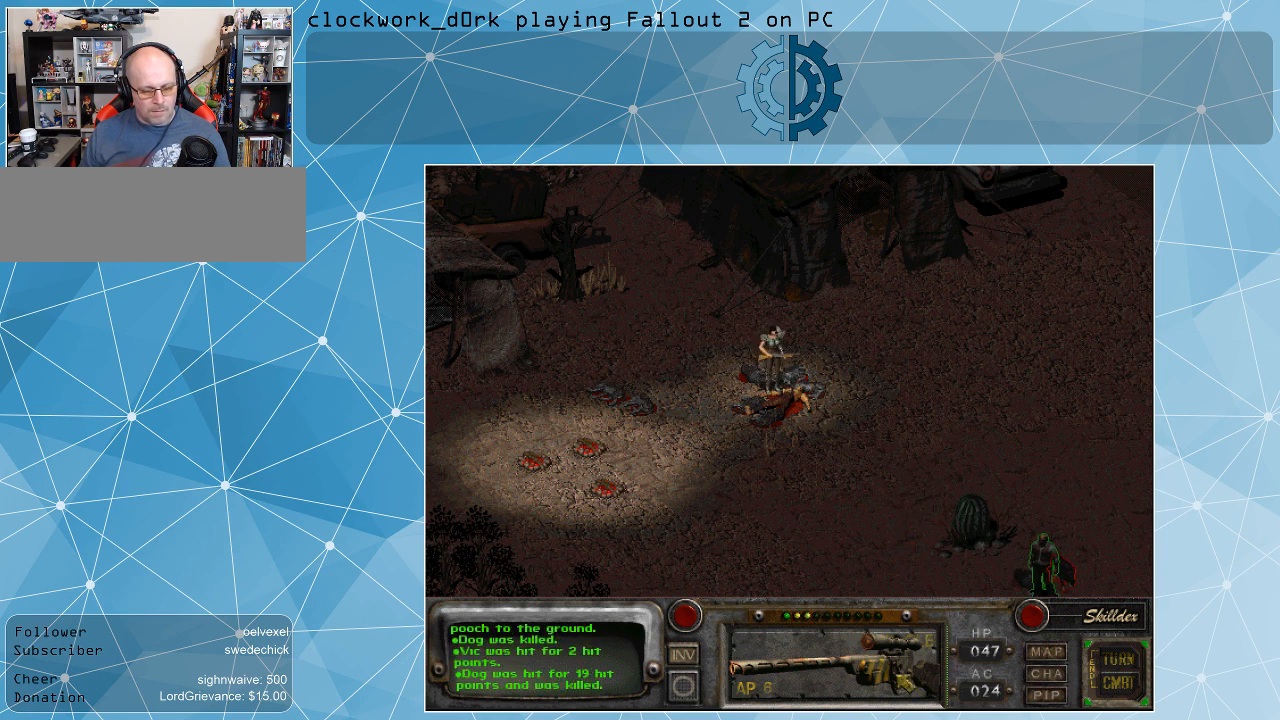
{"keys": [], "mouse": [], "events": []}
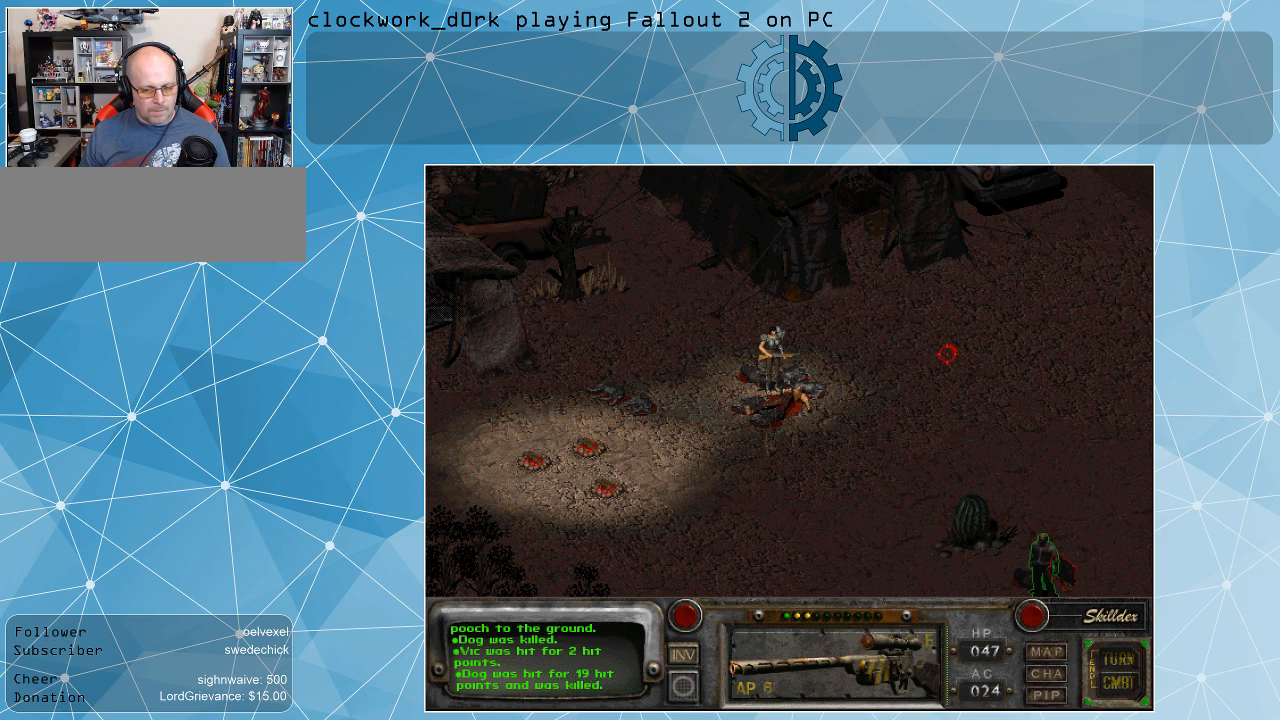
{"keys": [], "mouse": [], "events": [[200, "space", "down"], [267, "space", "up"]]}
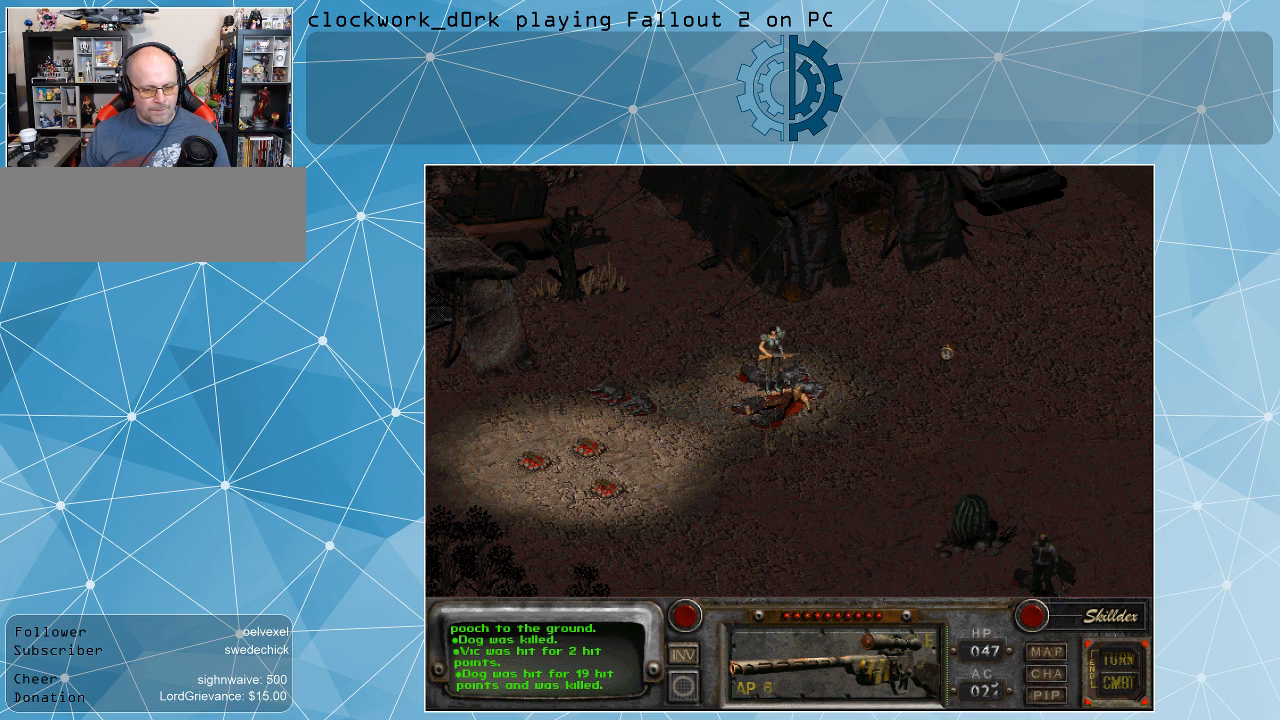
{"keys": [], "mouse": [], "events": []}
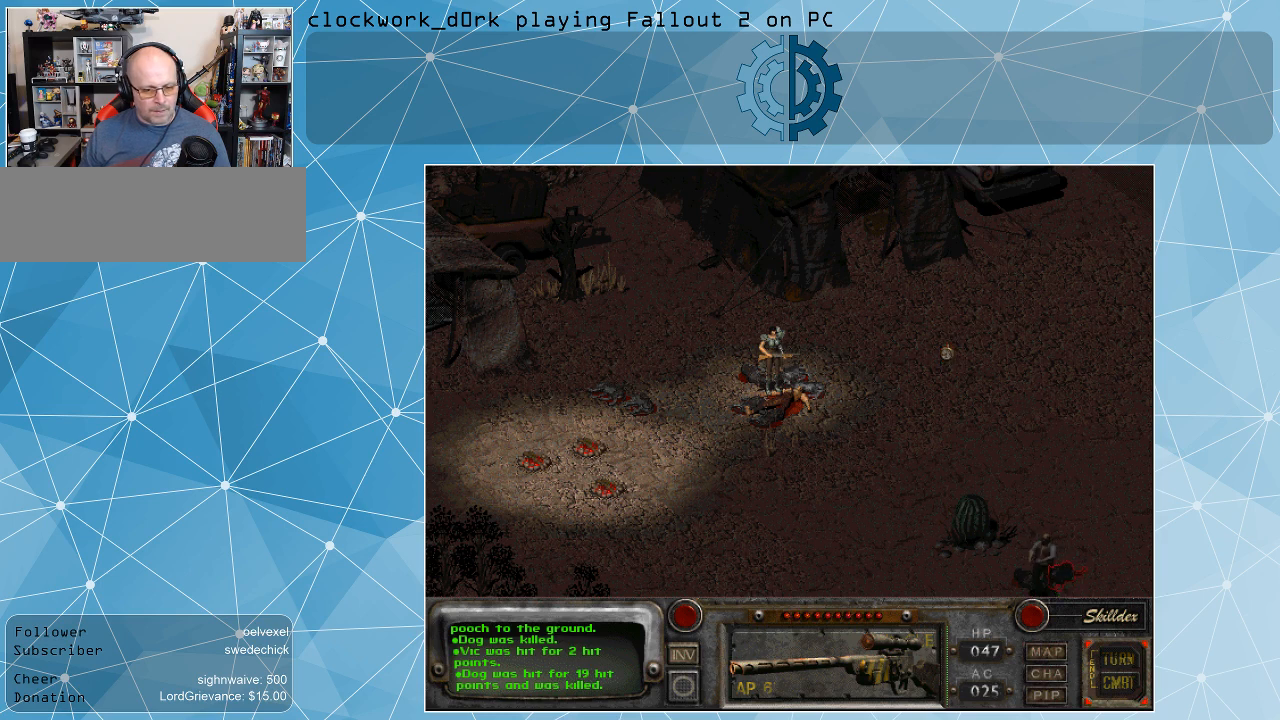
{"keys": [], "mouse": [], "events": []}
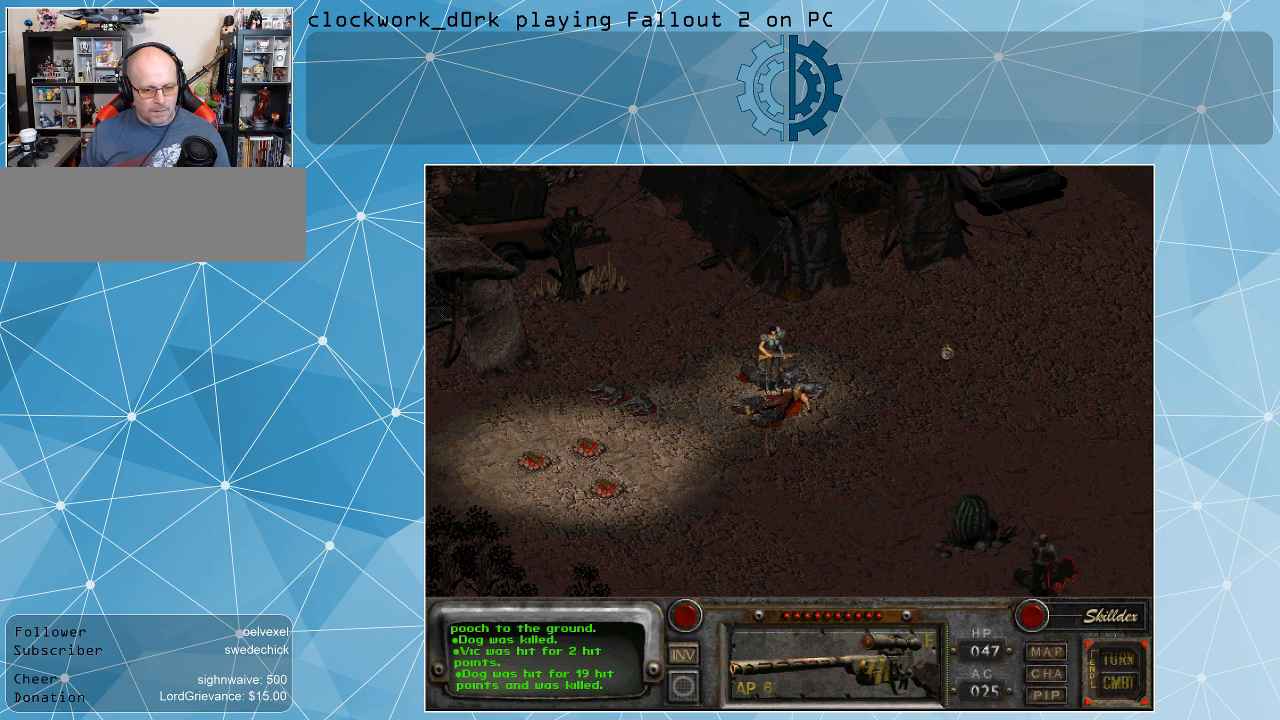
{"keys": [], "mouse": [], "events": []}
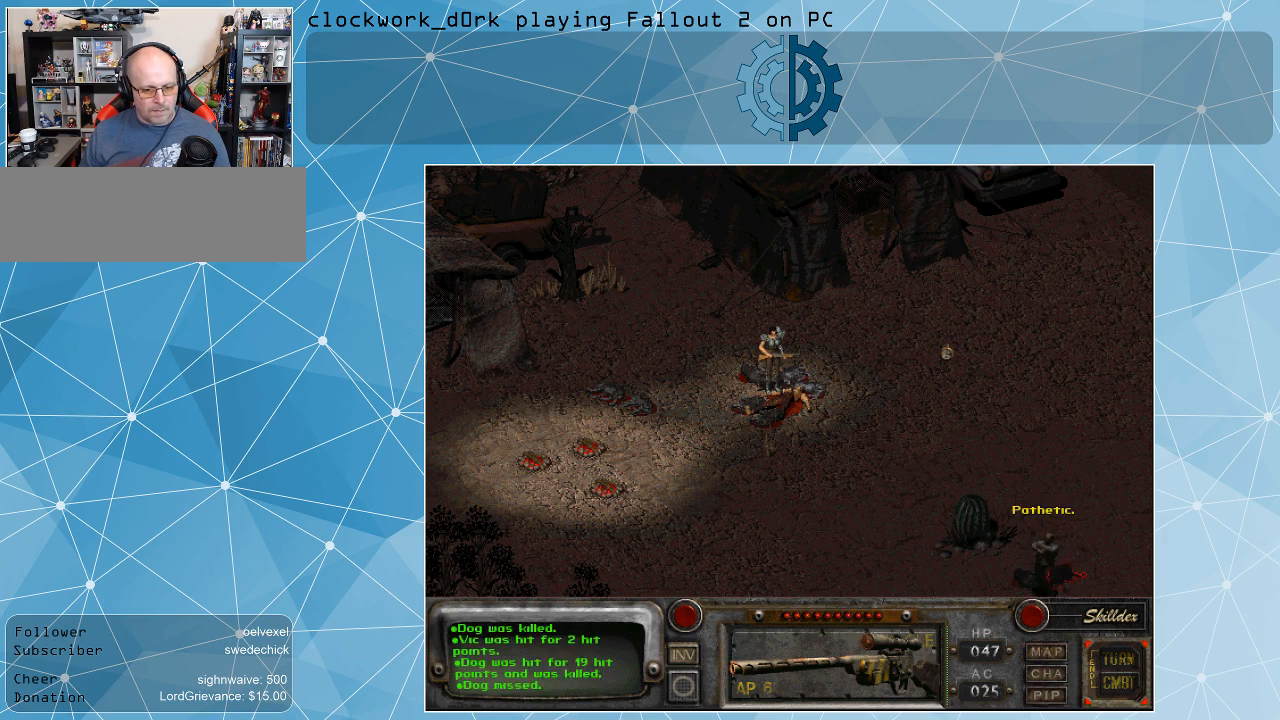
{"keys": [], "mouse": [], "events": []}
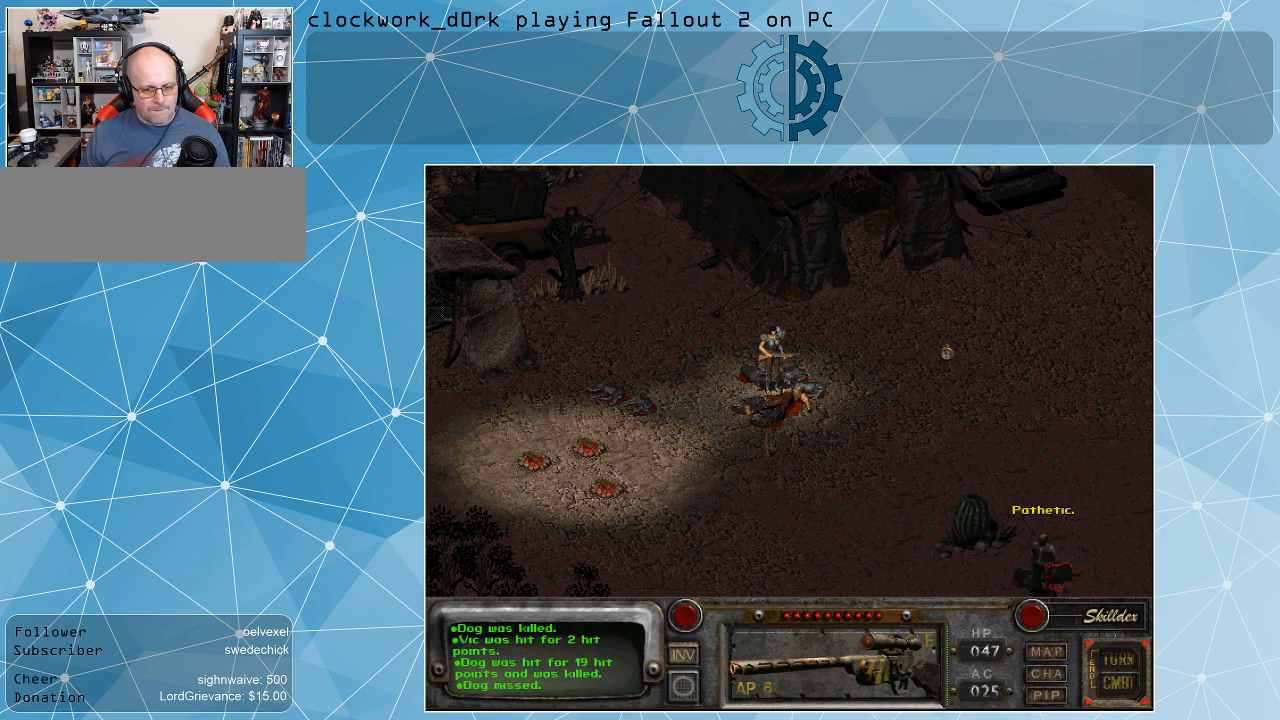
{"keys": [], "mouse": [], "events": []}
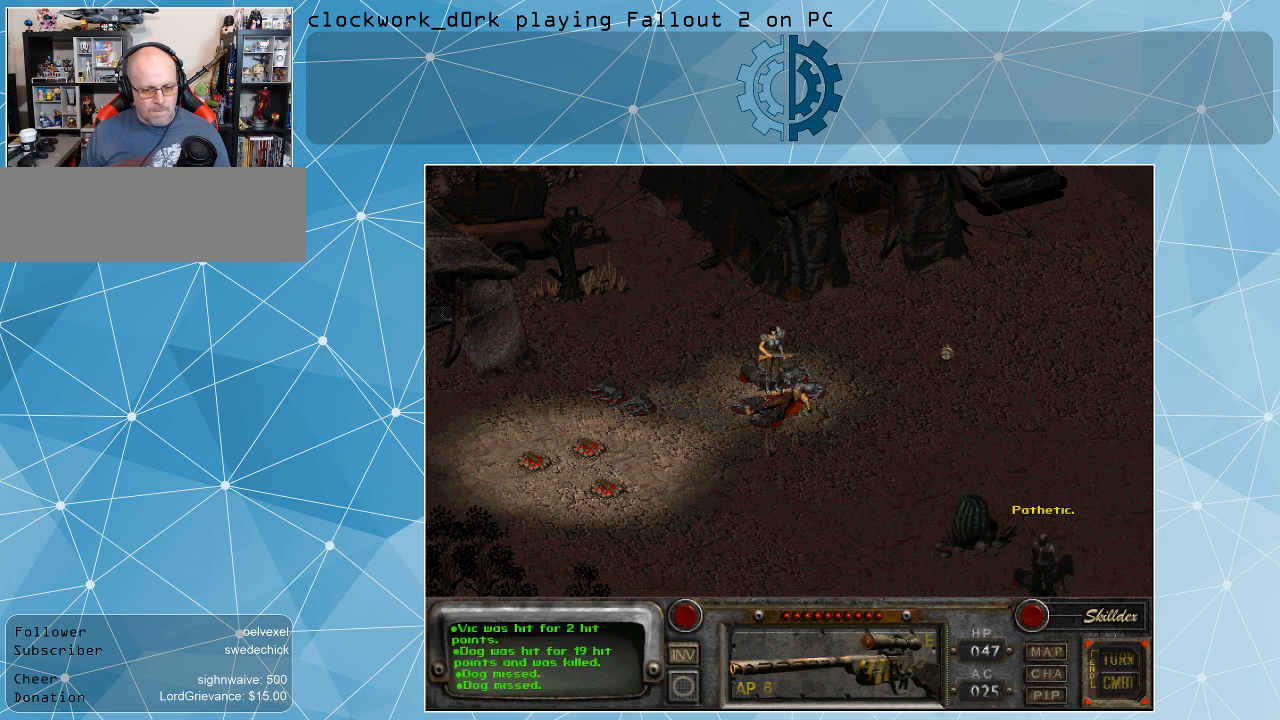
{"keys": [], "mouse": [], "events": []}
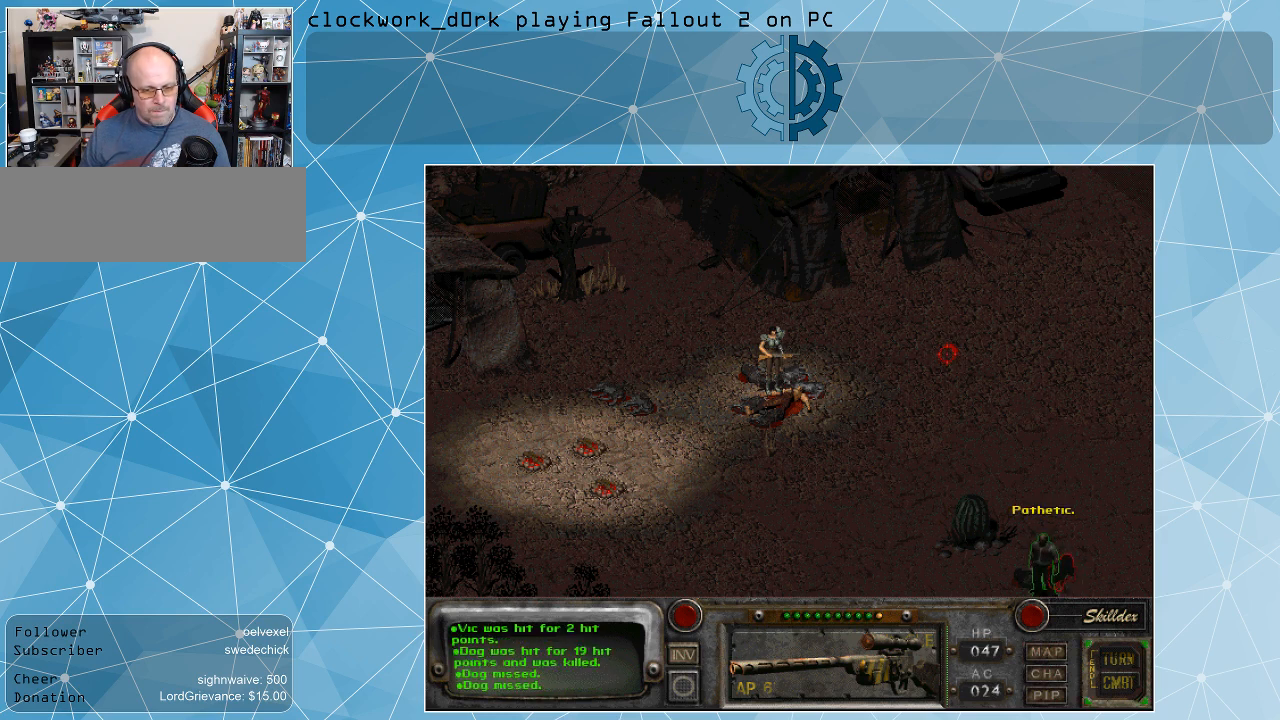
{"keys": [], "mouse": [], "events": []}
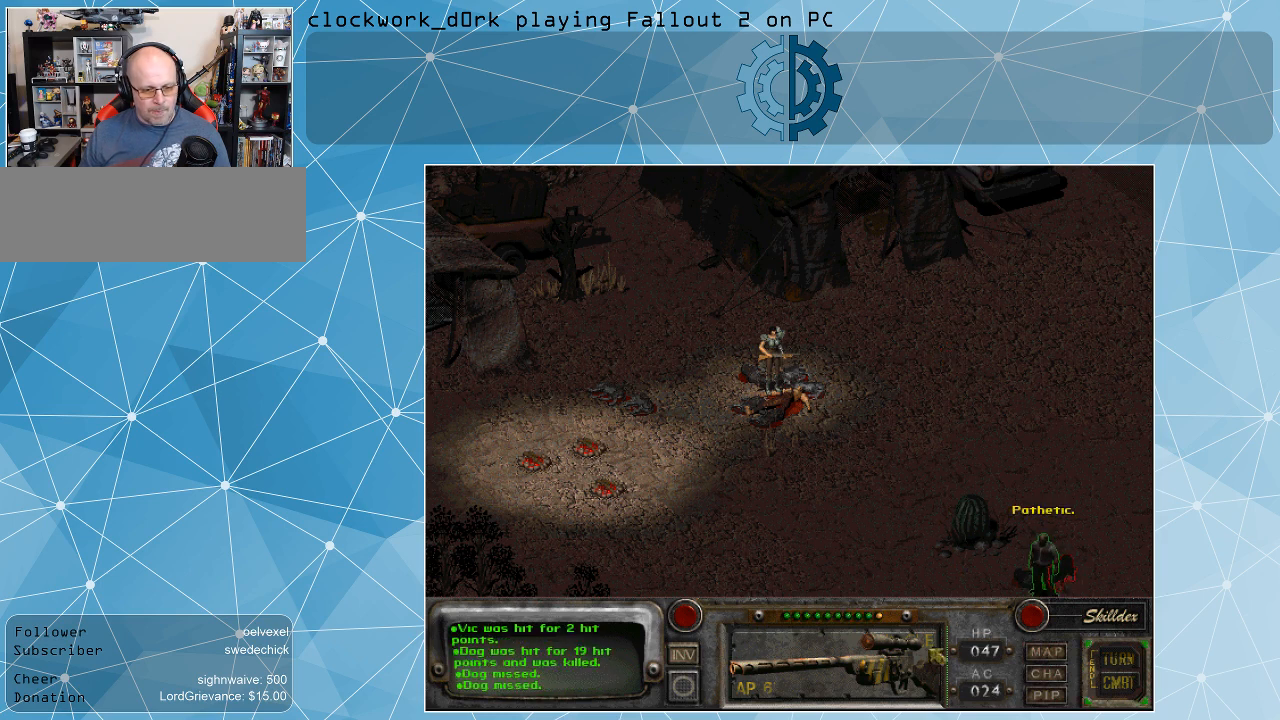
{"keys": [], "mouse": ["left"], "events": [[434, "mouse_left", "down"]]}
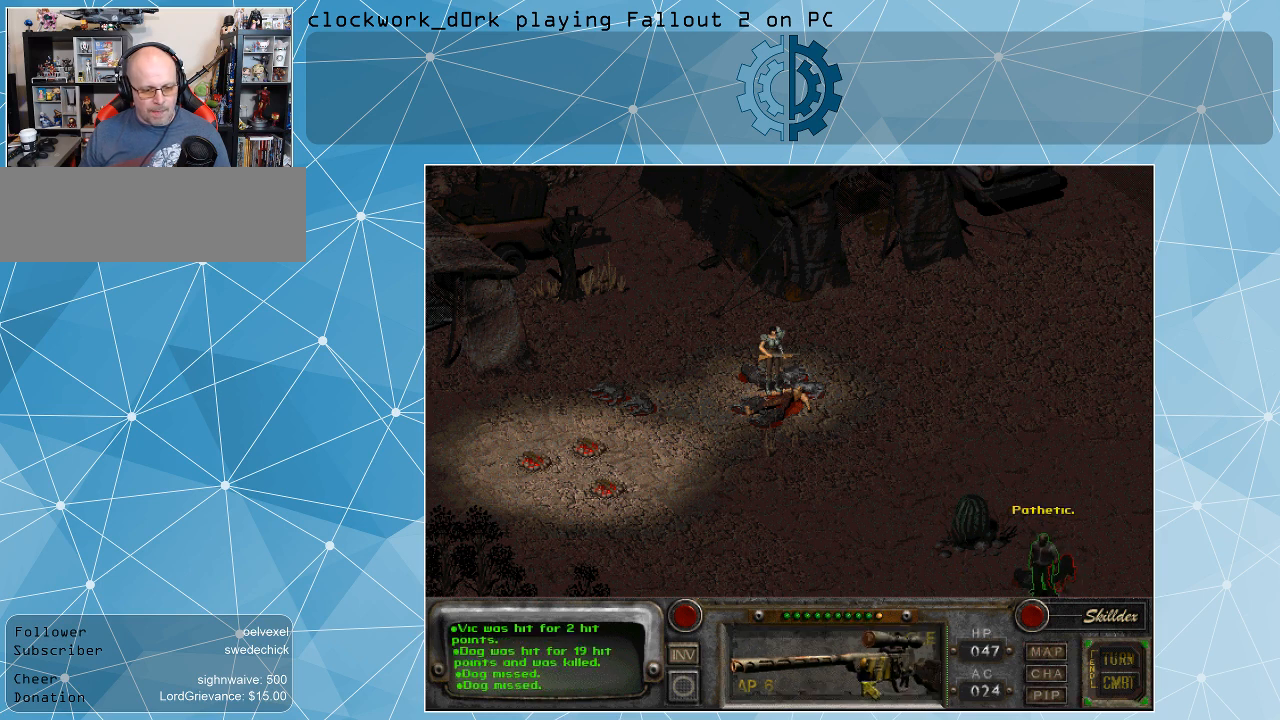
{"keys": [], "mouse": [], "events": [[34, "mouse_left", "up"]]}
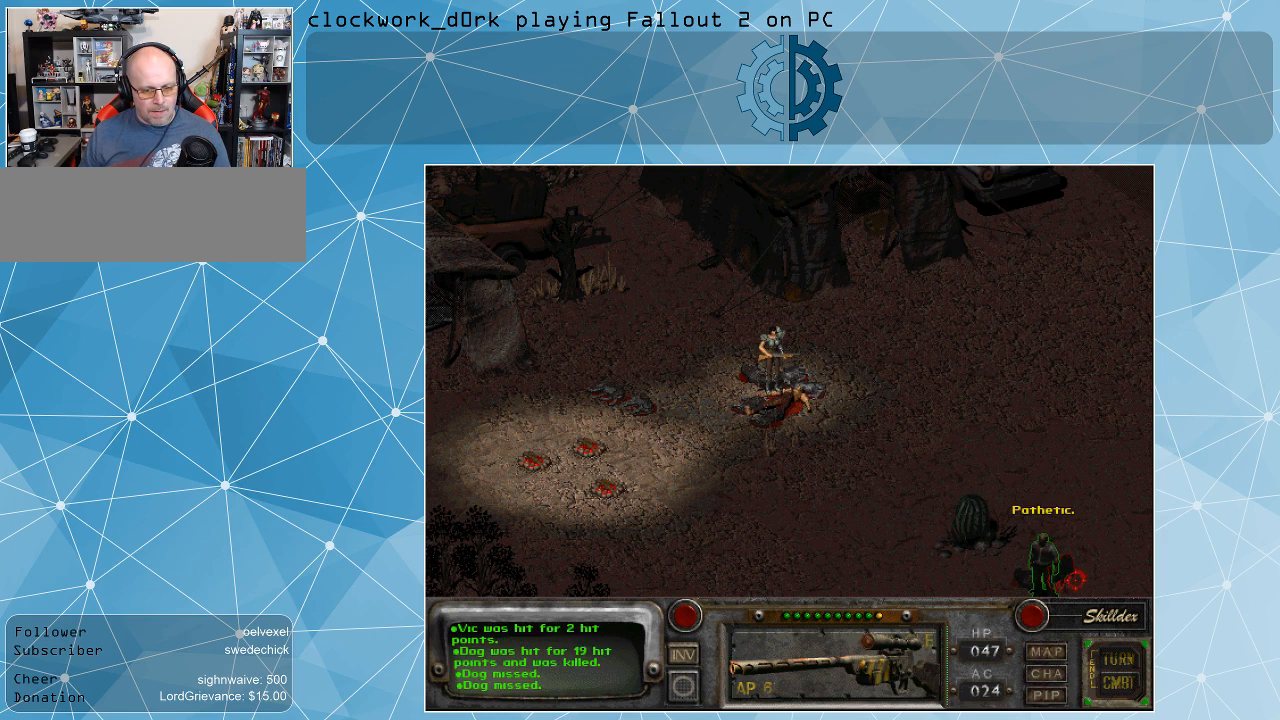
{"keys": [], "mouse": [], "events": []}
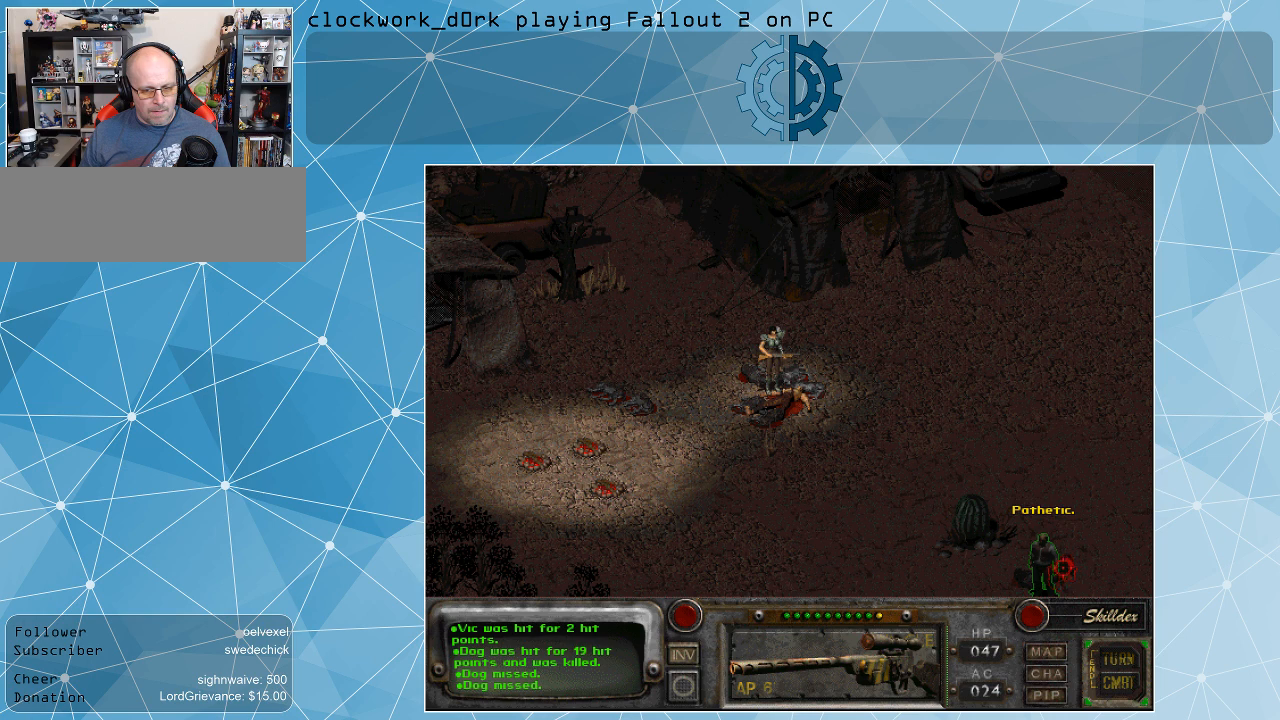
{"keys": [], "mouse": [], "events": []}
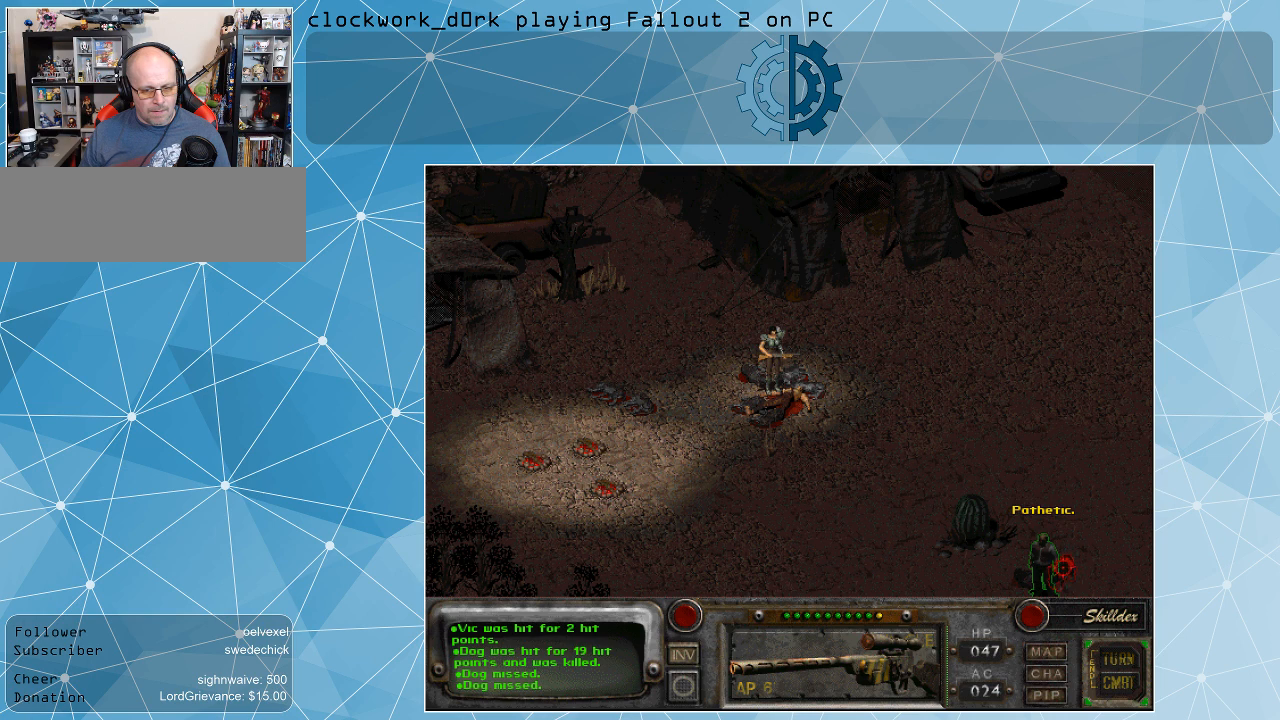
{"keys": [], "mouse": [], "events": [[400, "mouse_left", "down"], [500, "mouse_left", "up"]]}
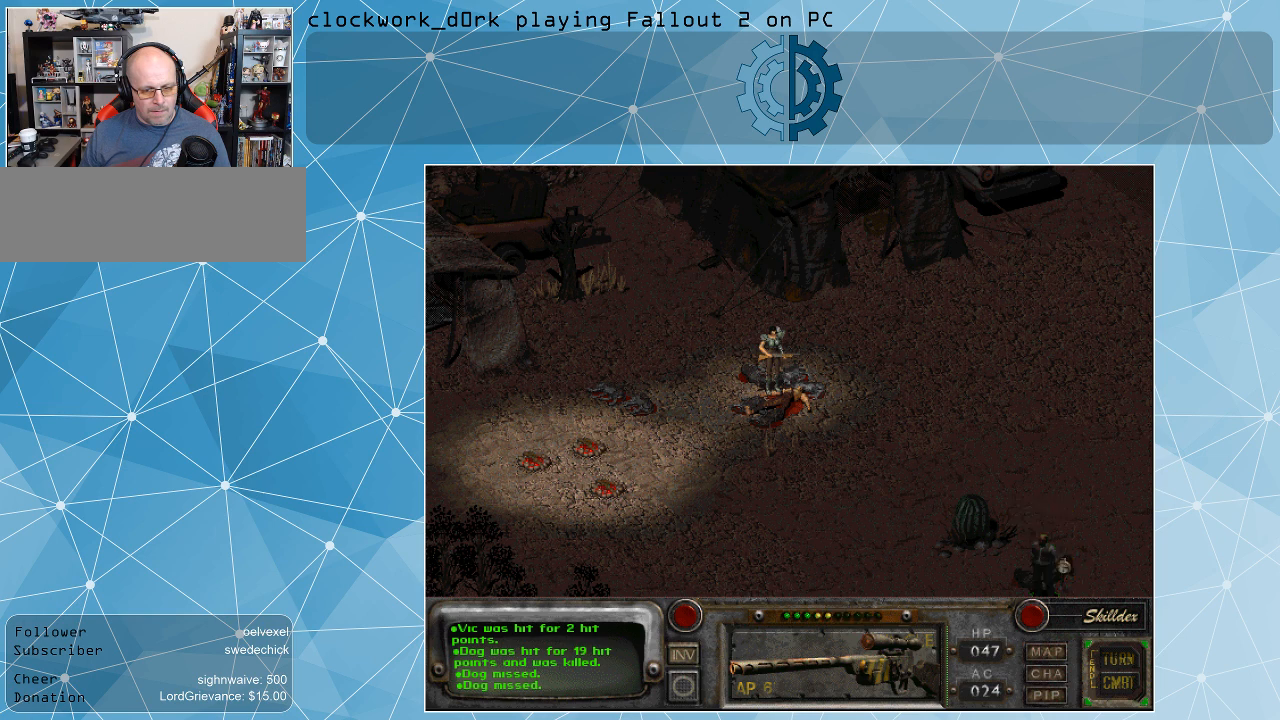
{"keys": [], "mouse": [], "events": []}
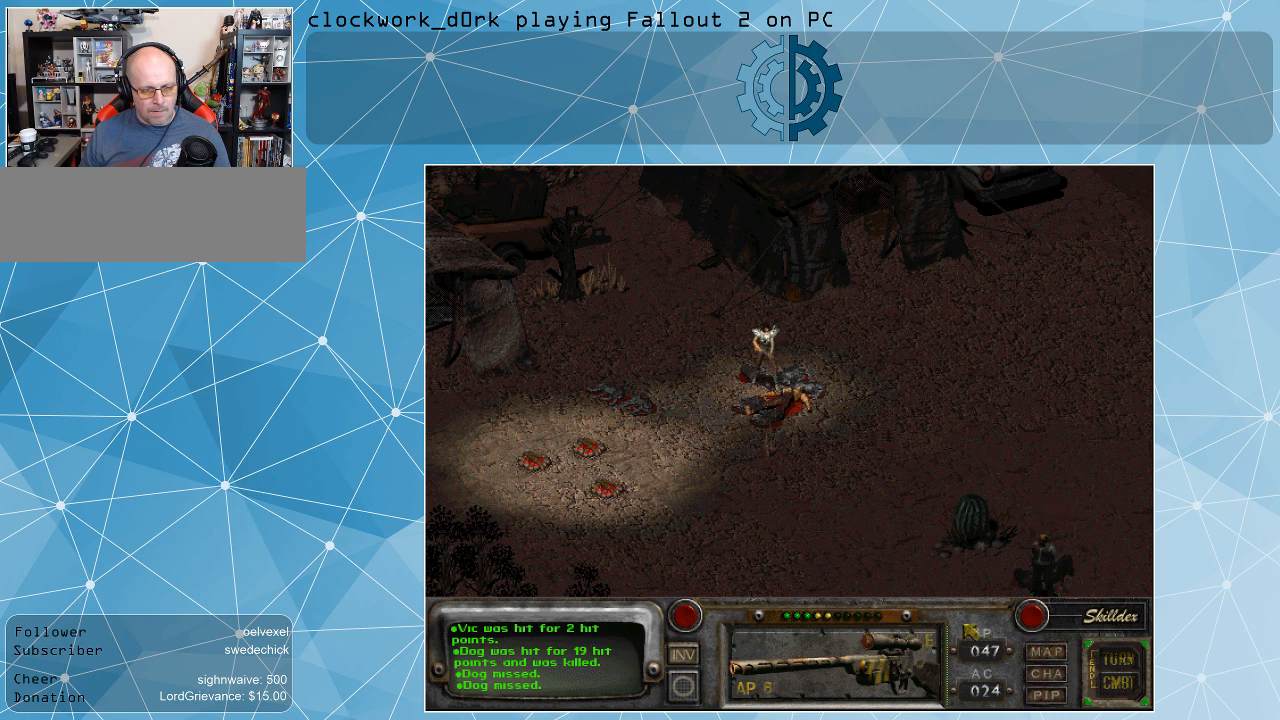
{"keys": [], "mouse": [], "events": []}
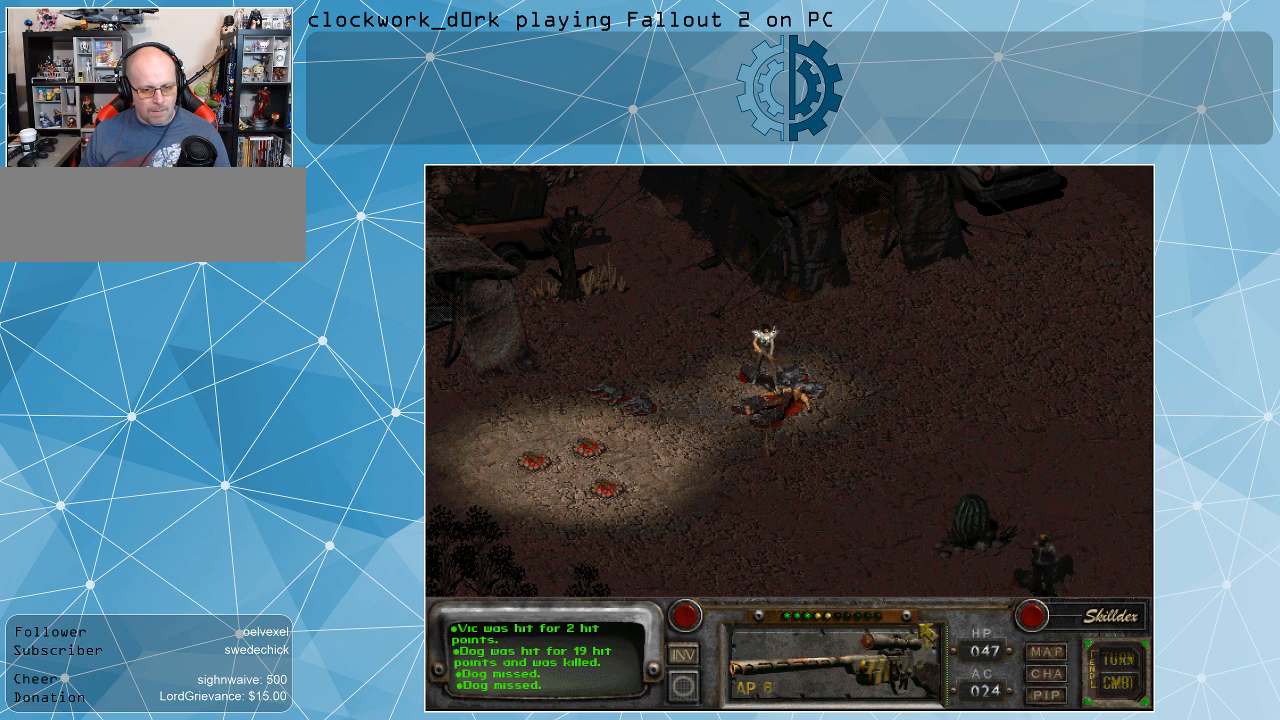
{"keys": [], "mouse": [], "events": []}
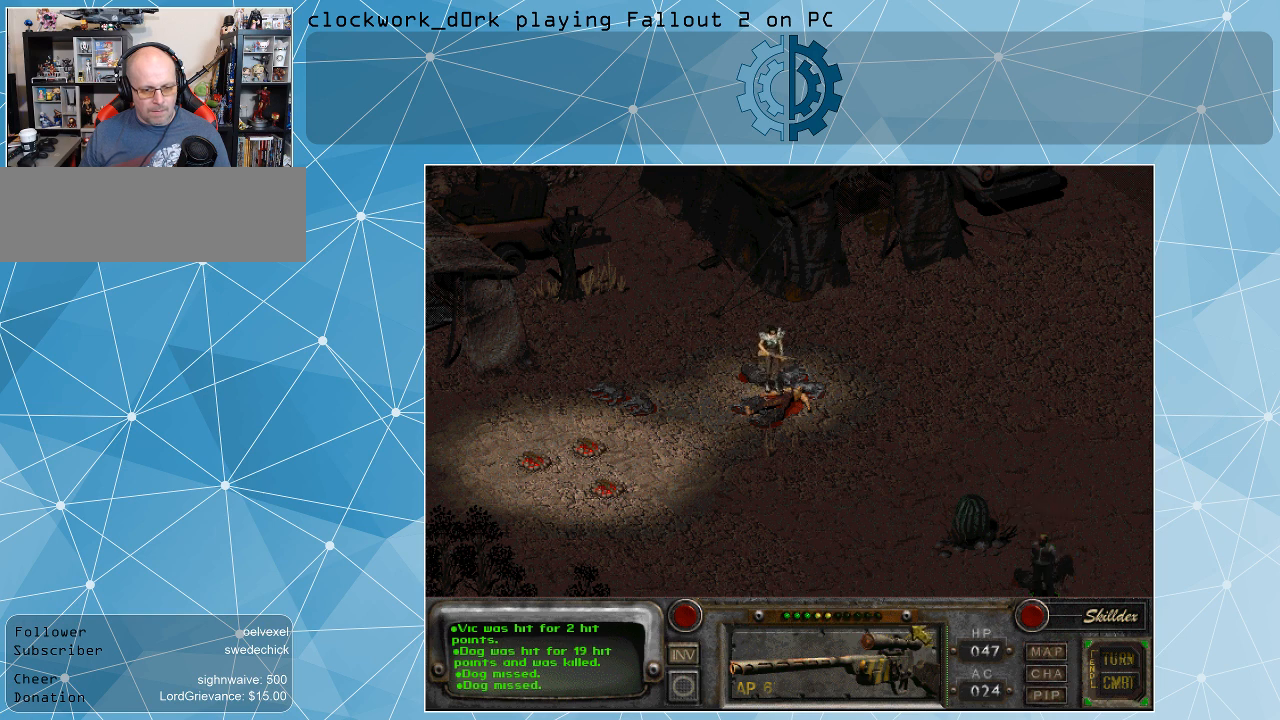
{"keys": [], "mouse": [], "events": []}
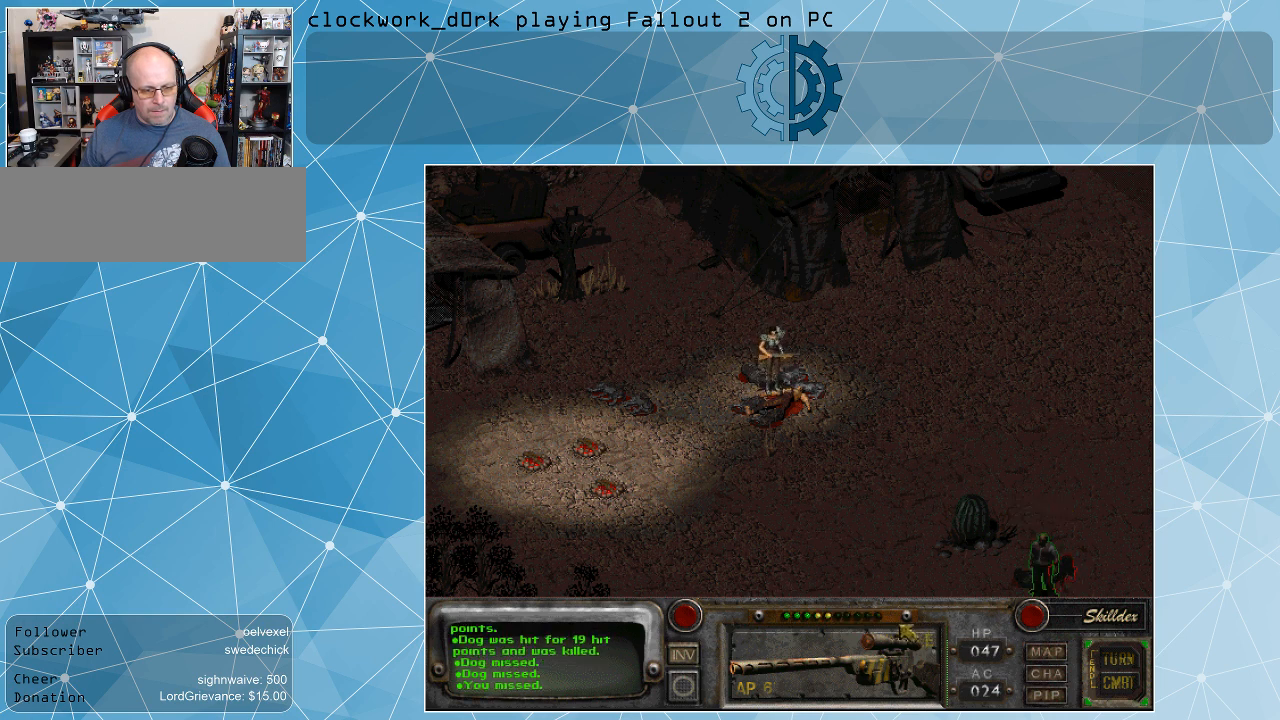
{"keys": [], "mouse": [], "events": []}
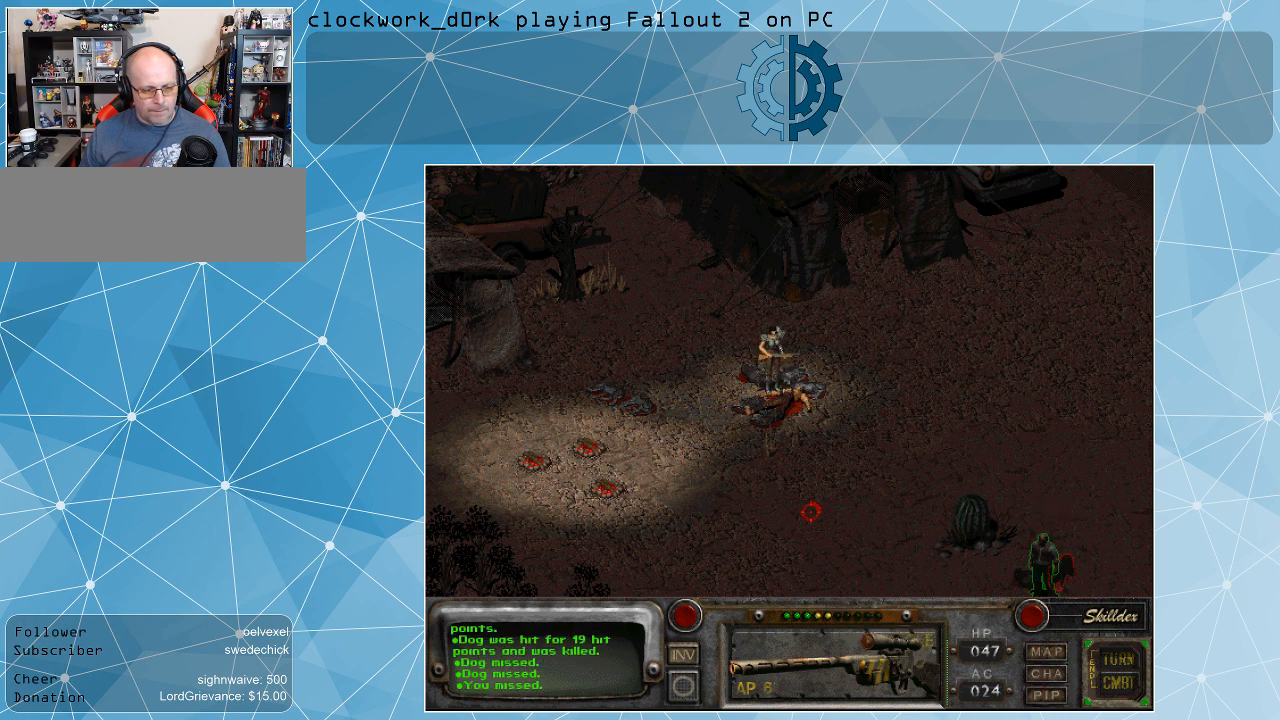
{"keys": [], "mouse": [], "events": []}
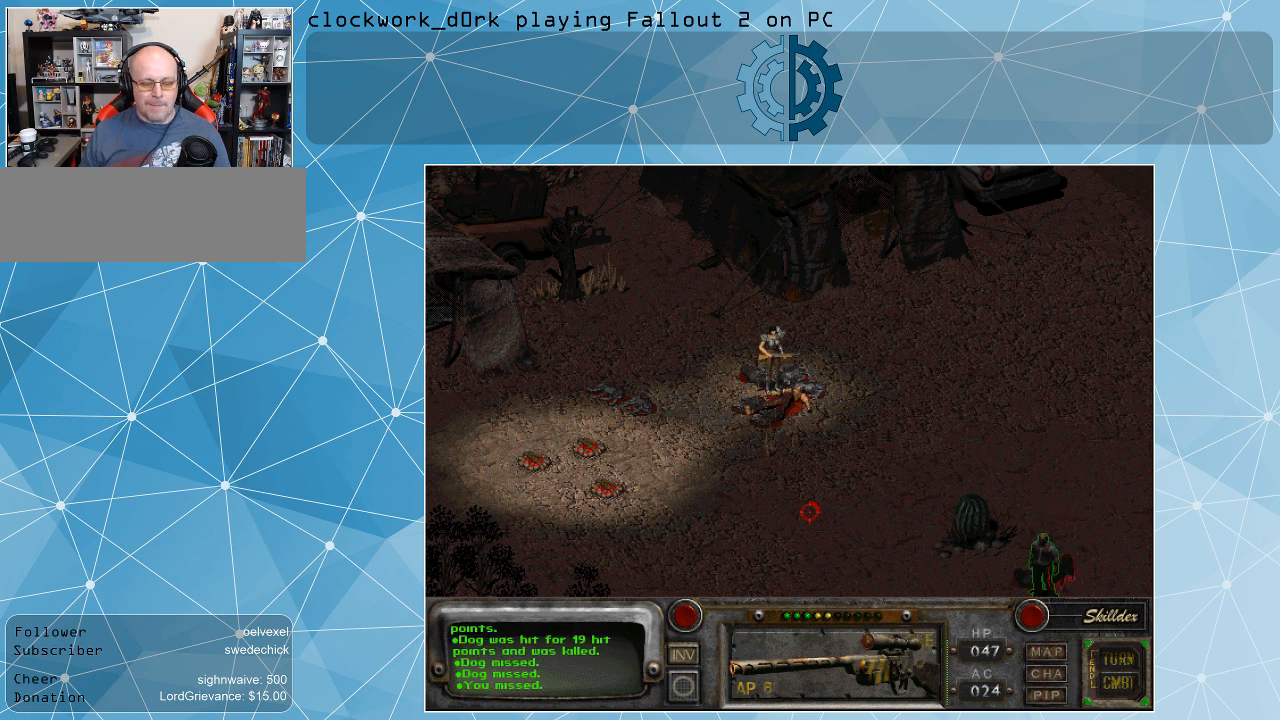
{"keys": [], "mouse": [], "events": []}
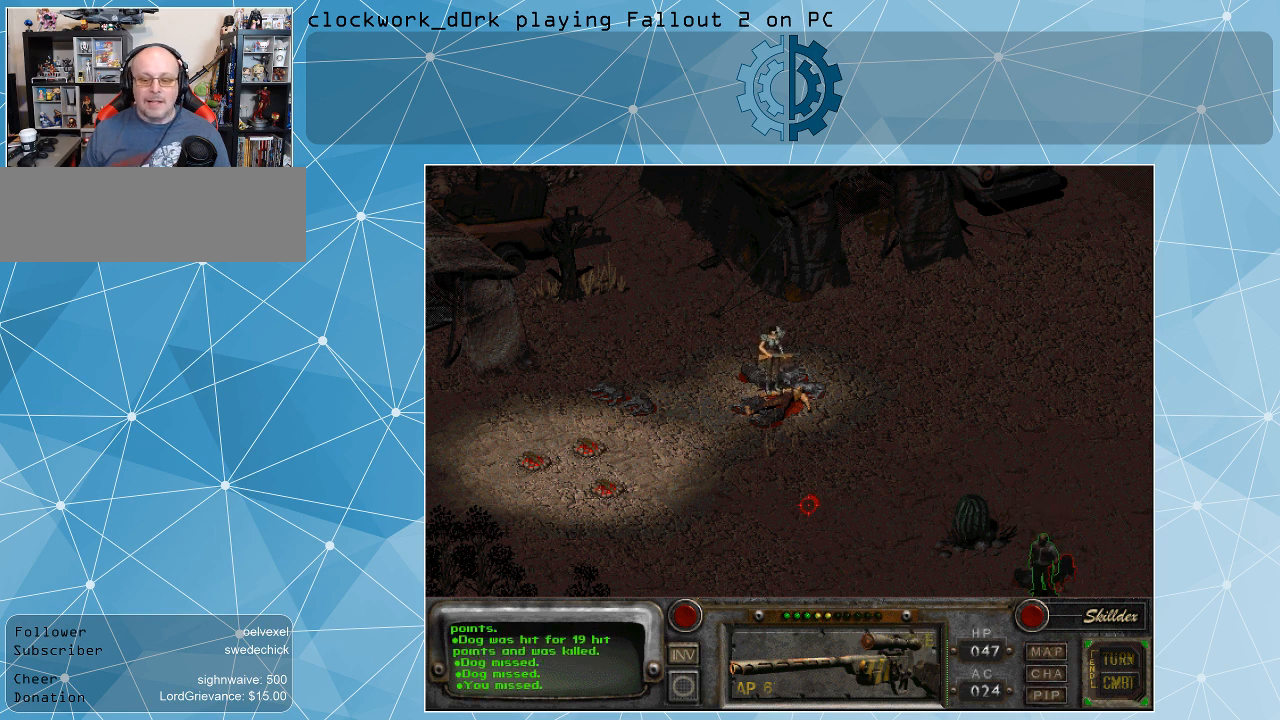
{"keys": [], "mouse": [], "events": []}
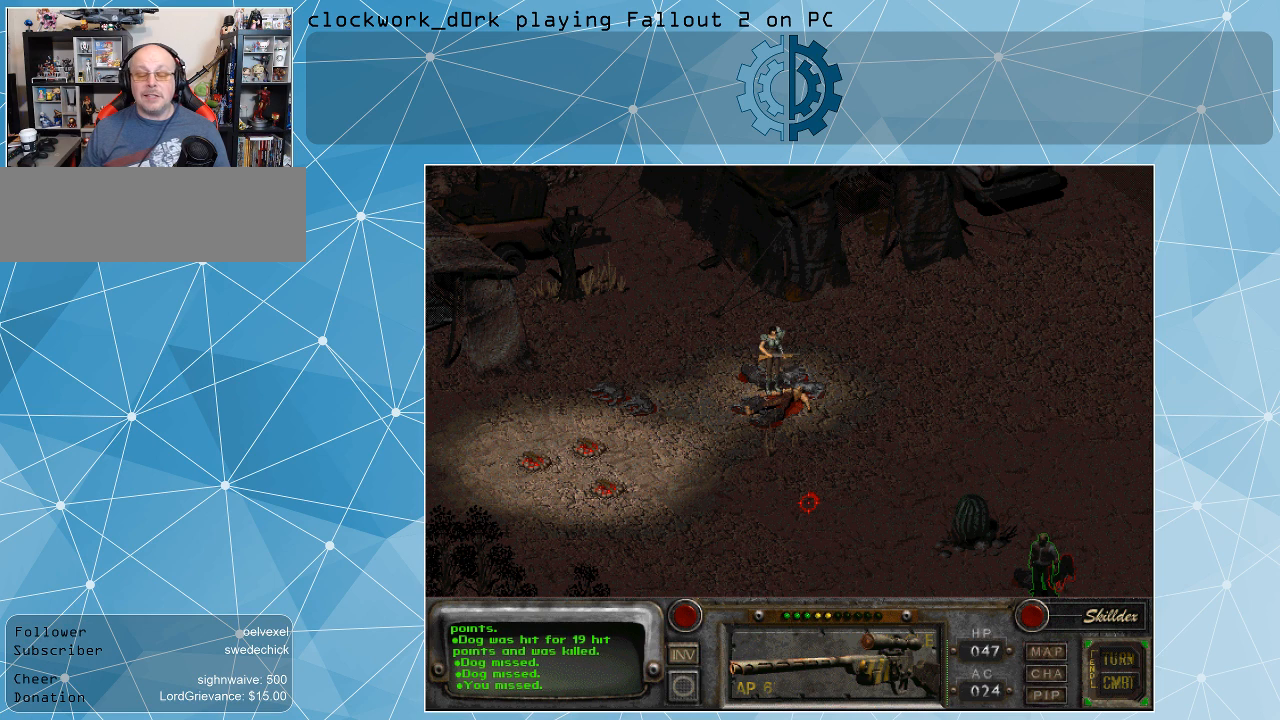
{"keys": [], "mouse": [], "events": []}
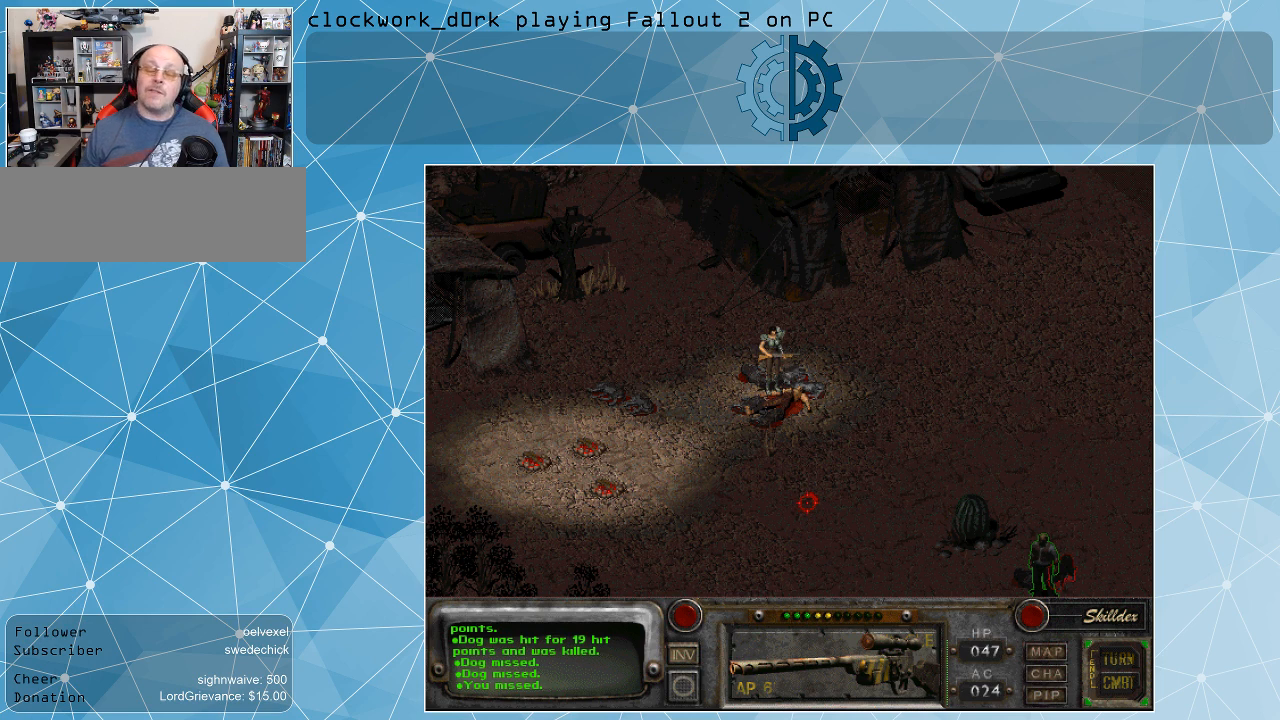
{"keys": [], "mouse": [], "events": []}
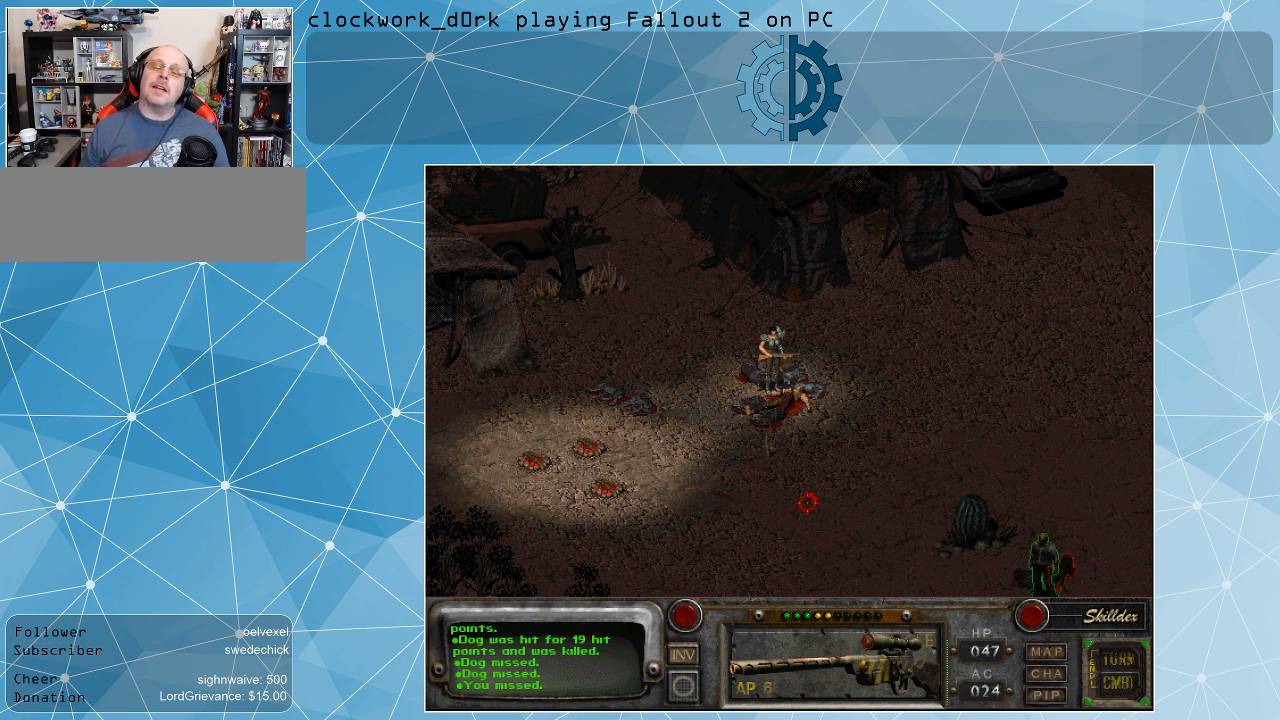
{"keys": ["space"], "mouse": [], "events": [[467, "space", "down"]]}
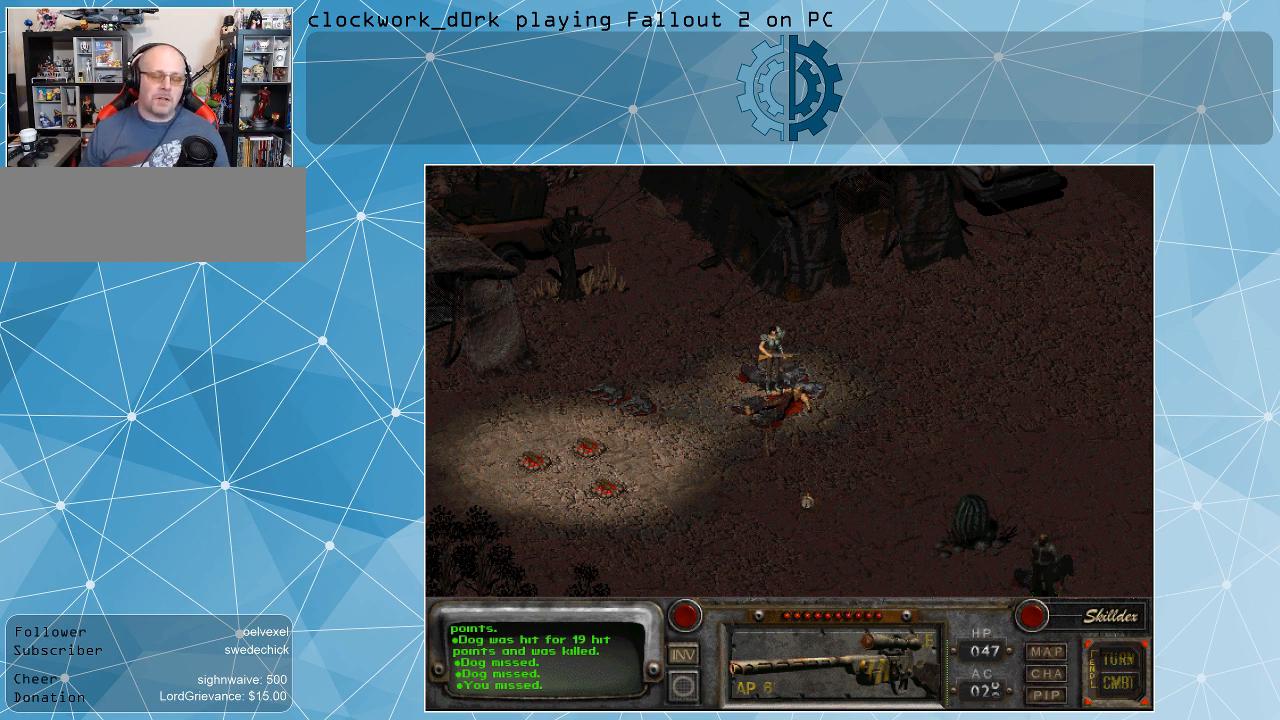
{"keys": [], "mouse": [], "events": [[67, "space", "up"]]}